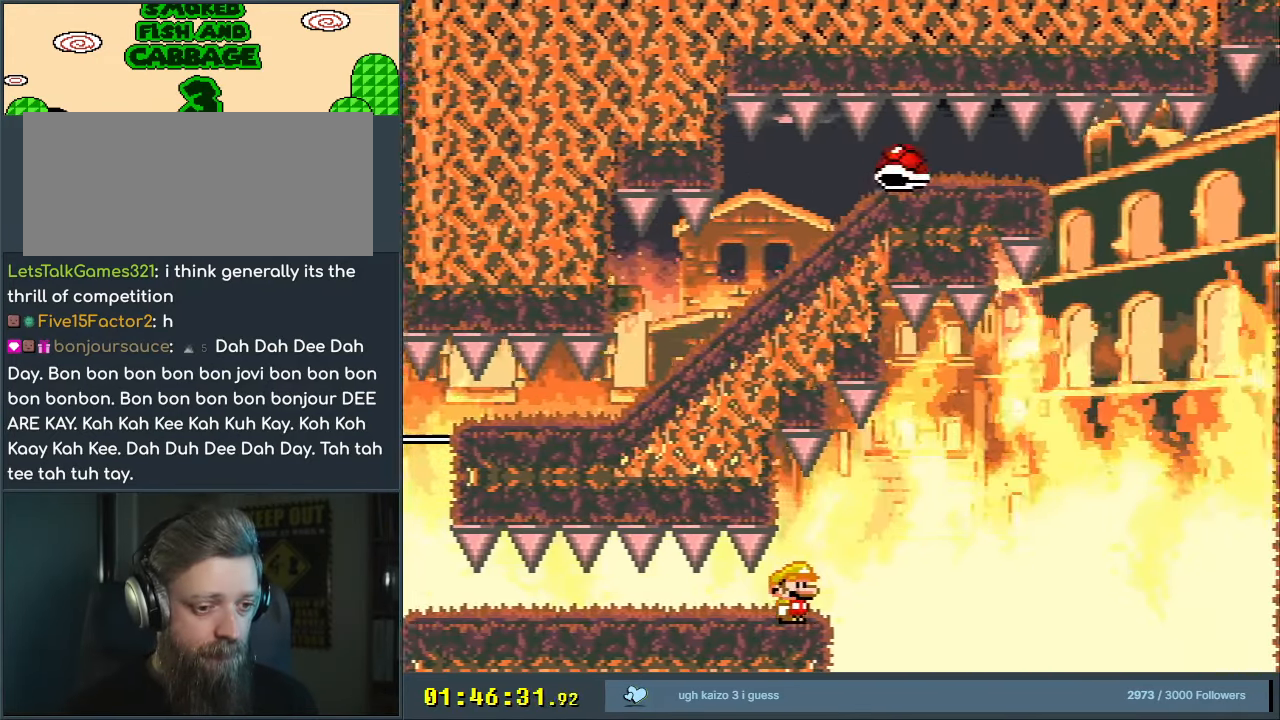
Gameplay with a controller (Nintendo layout); each line is a JSON object with the inputs held at the frame after it. "events" lists button and stick changes between this image and that frame as [ms after this image, input, new state], when the widget could be followed in between. Not read: L3 R3.
{"buttons": ["B", "Y", "DPAD_RIGHT"], "events": [[33, "B", "down"]]}
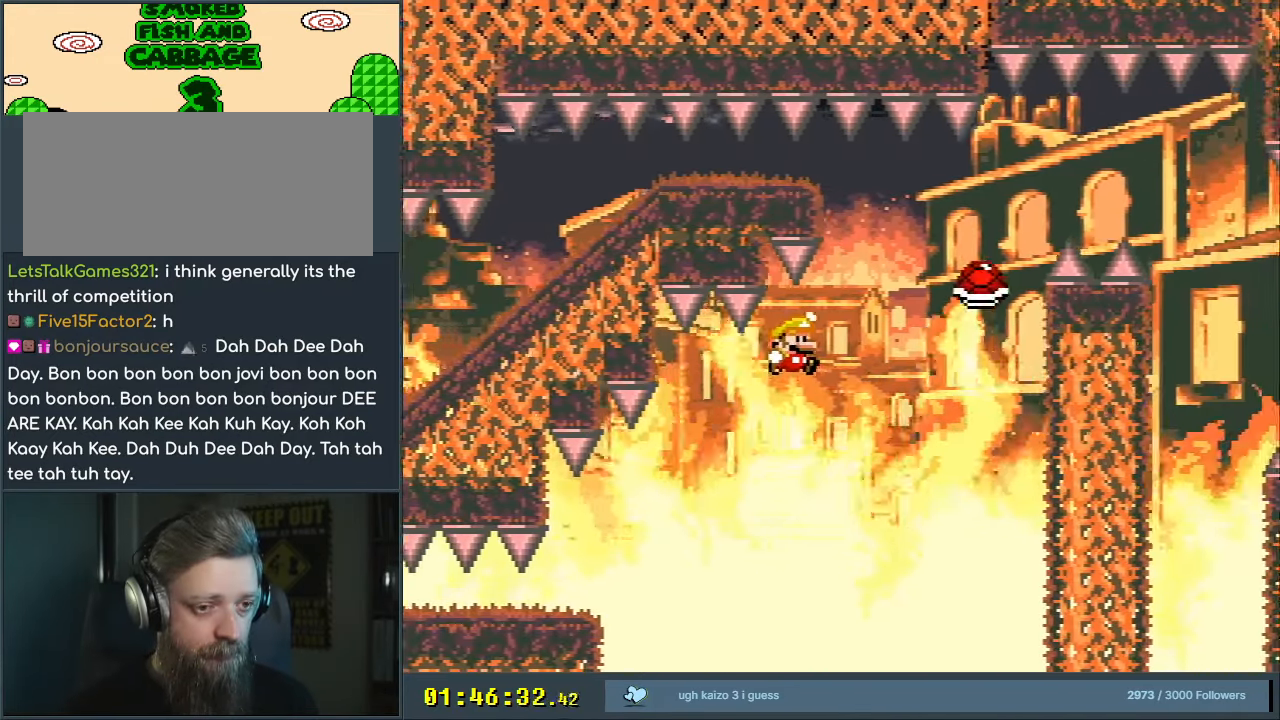
{"buttons": ["B", "Y", "DPAD_RIGHT"], "events": [[67, "DPAD_RIGHT", "up"], [83, "B", "up"], [150, "B", "down"], [267, "DPAD_RIGHT", "down"]]}
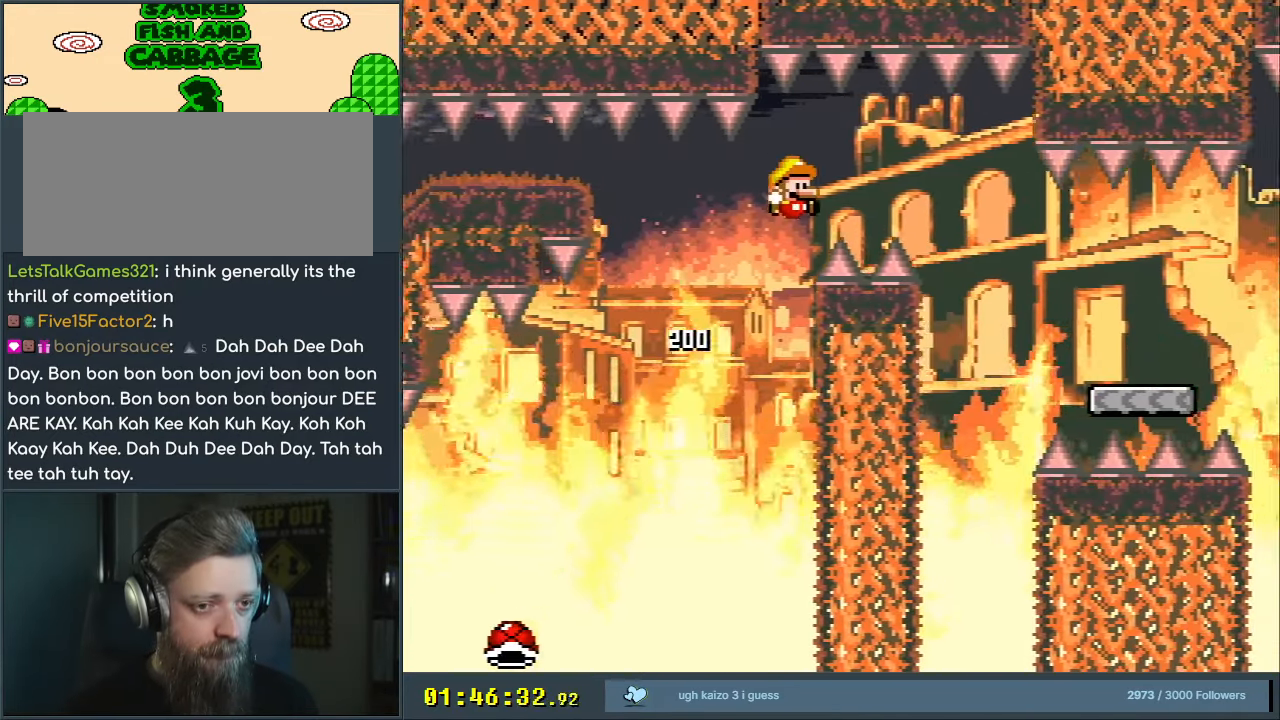
{"buttons": ["B", "X", "Y", "DPAD_RIGHT"], "events": [[483, "X", "down"]]}
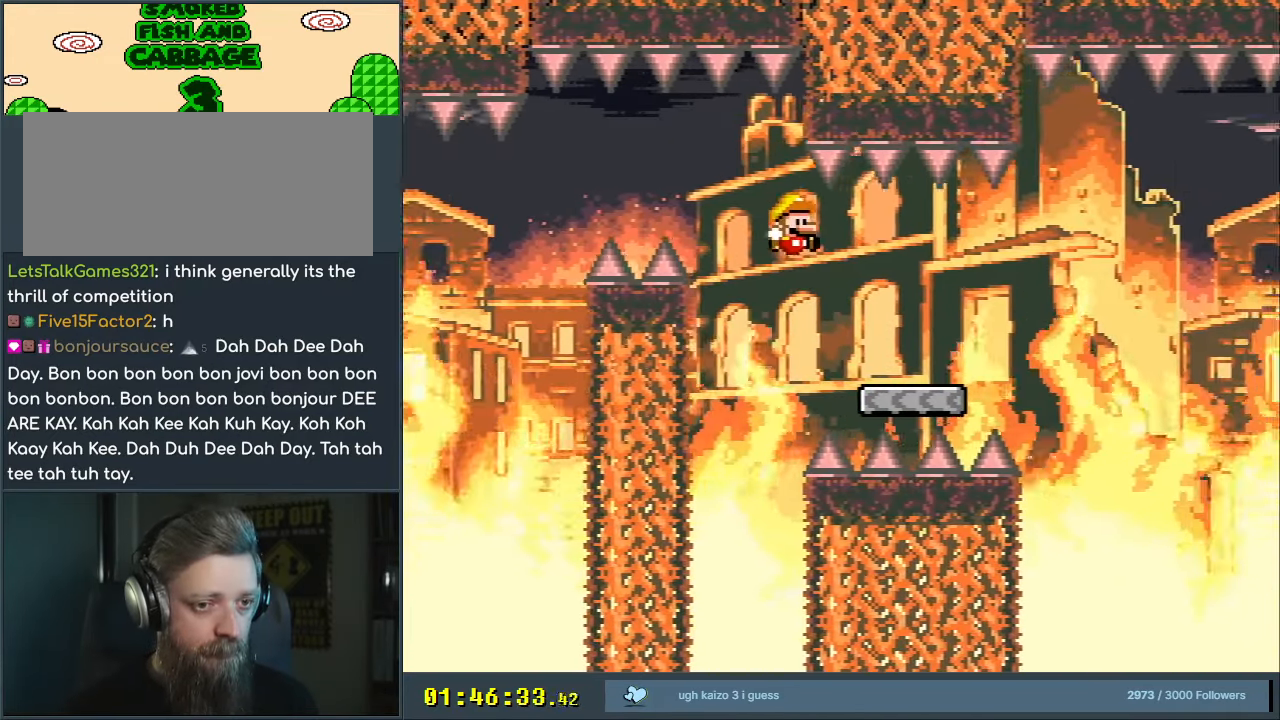
{"buttons": ["B", "Y", "DPAD_RIGHT"], "events": [[67, "X", "up"], [100, "B", "up"], [367, "B", "down"]]}
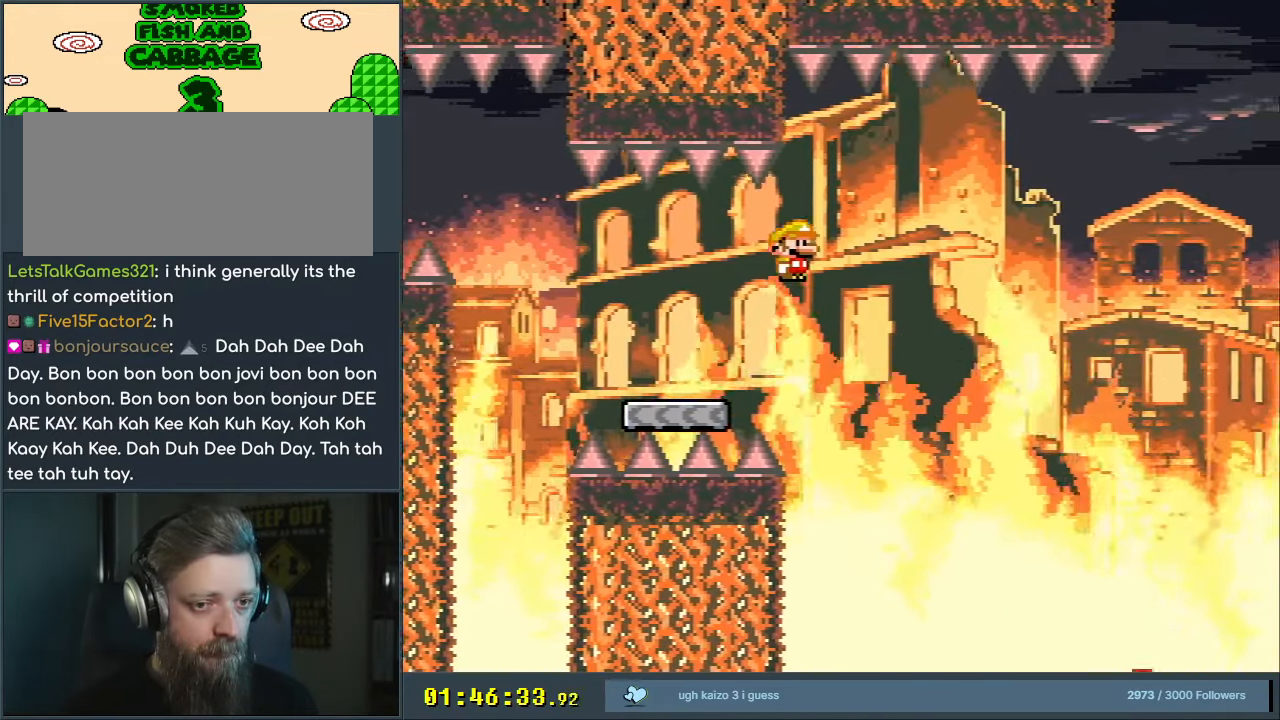
{"buttons": ["B", "Y", "DPAD_RIGHT"], "events": [[17, "B", "up"], [100, "B", "down"]]}
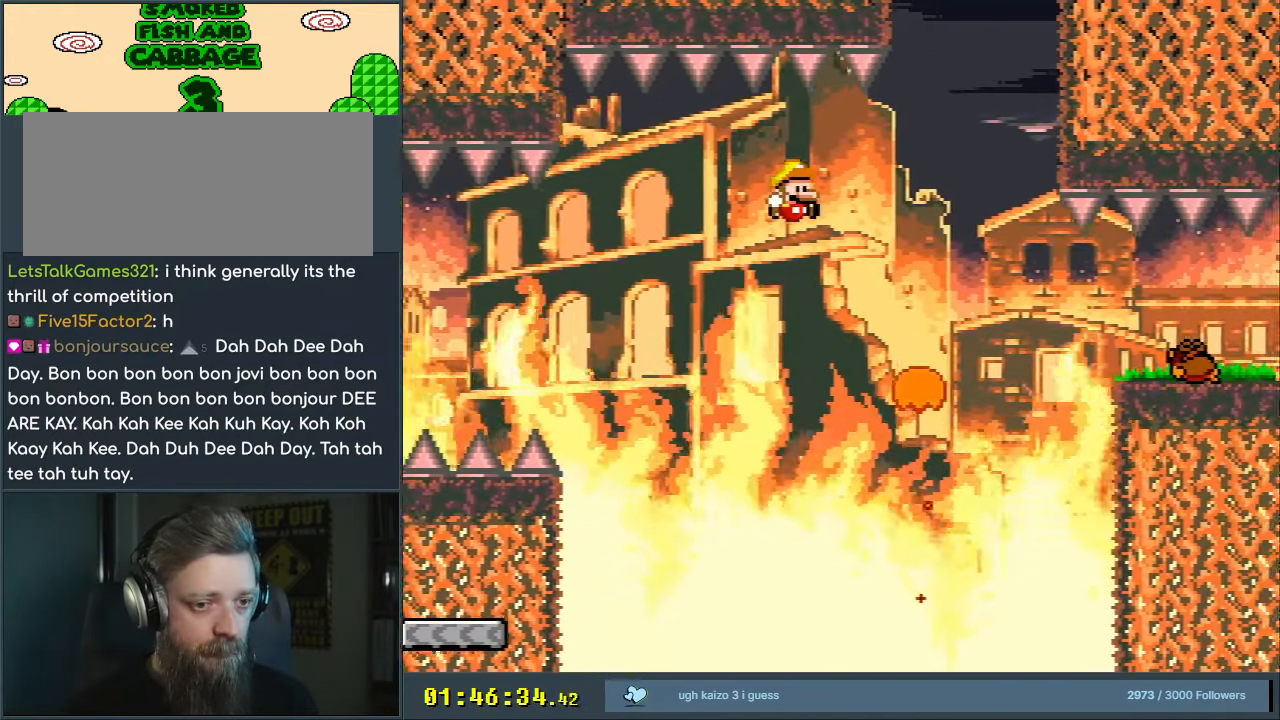
{"buttons": ["A"], "events": [[17, "Y", "up"], [67, "DPAD_RIGHT", "up"], [117, "B", "up"], [450, "A", "down"]]}
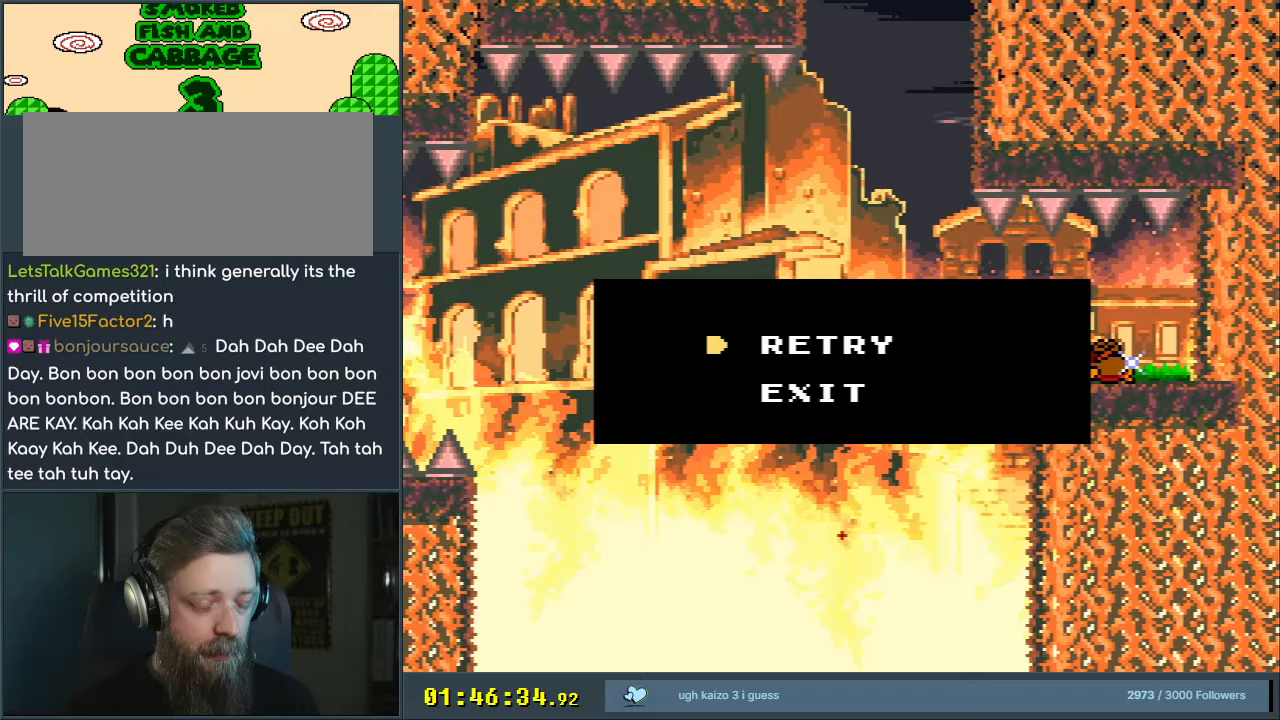
{"buttons": [], "events": [[50, "A", "up"], [150, "A", "down"], [233, "A", "up"], [300, "A", "down"], [450, "A", "up"]]}
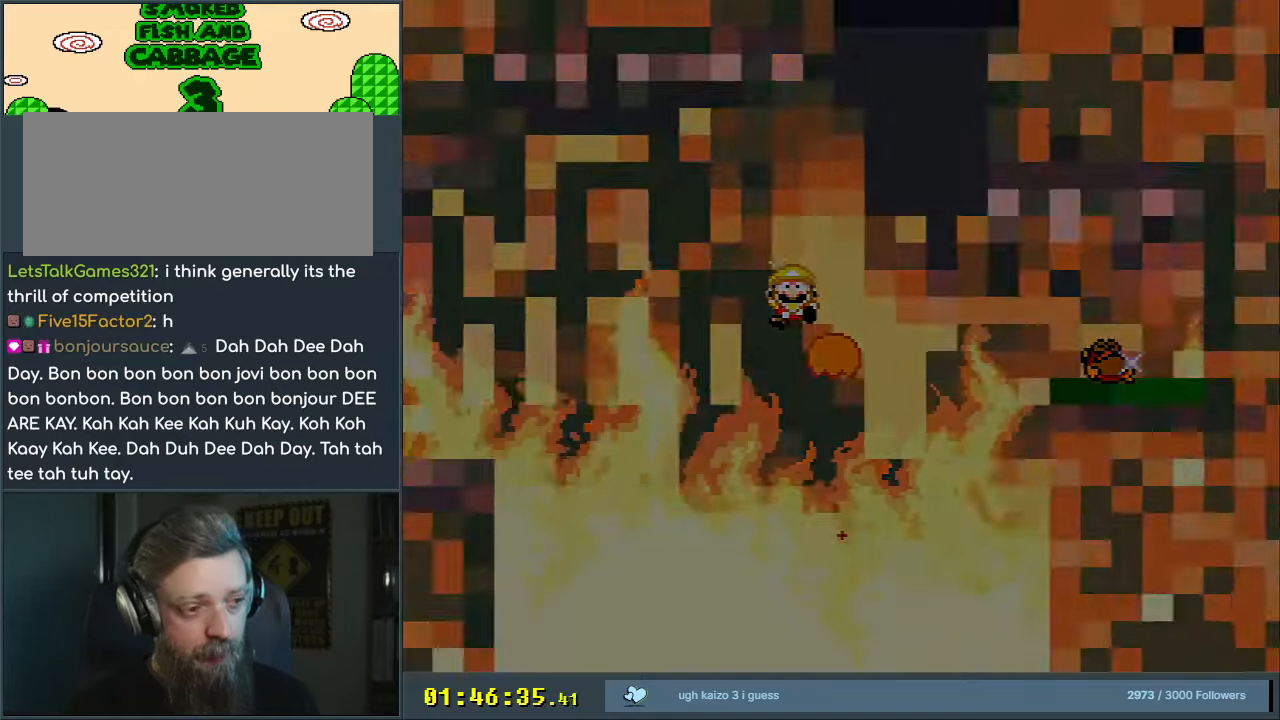
{"buttons": [], "events": []}
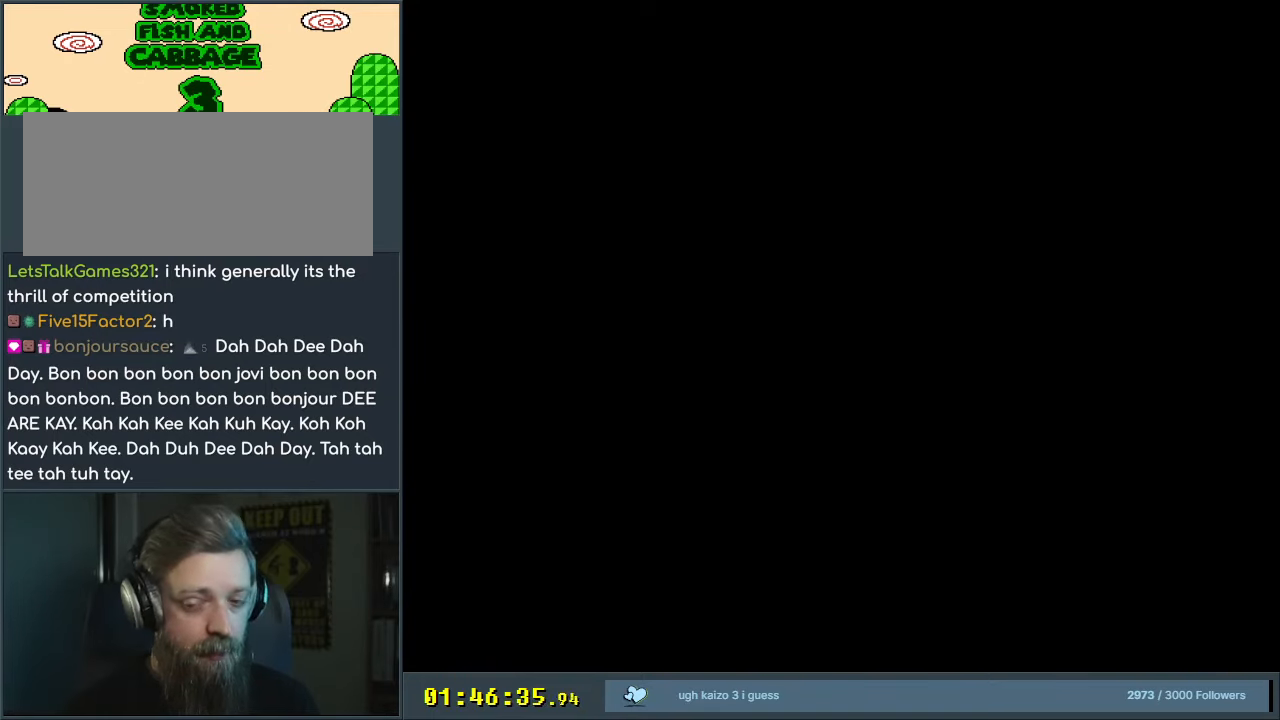
{"buttons": [], "events": []}
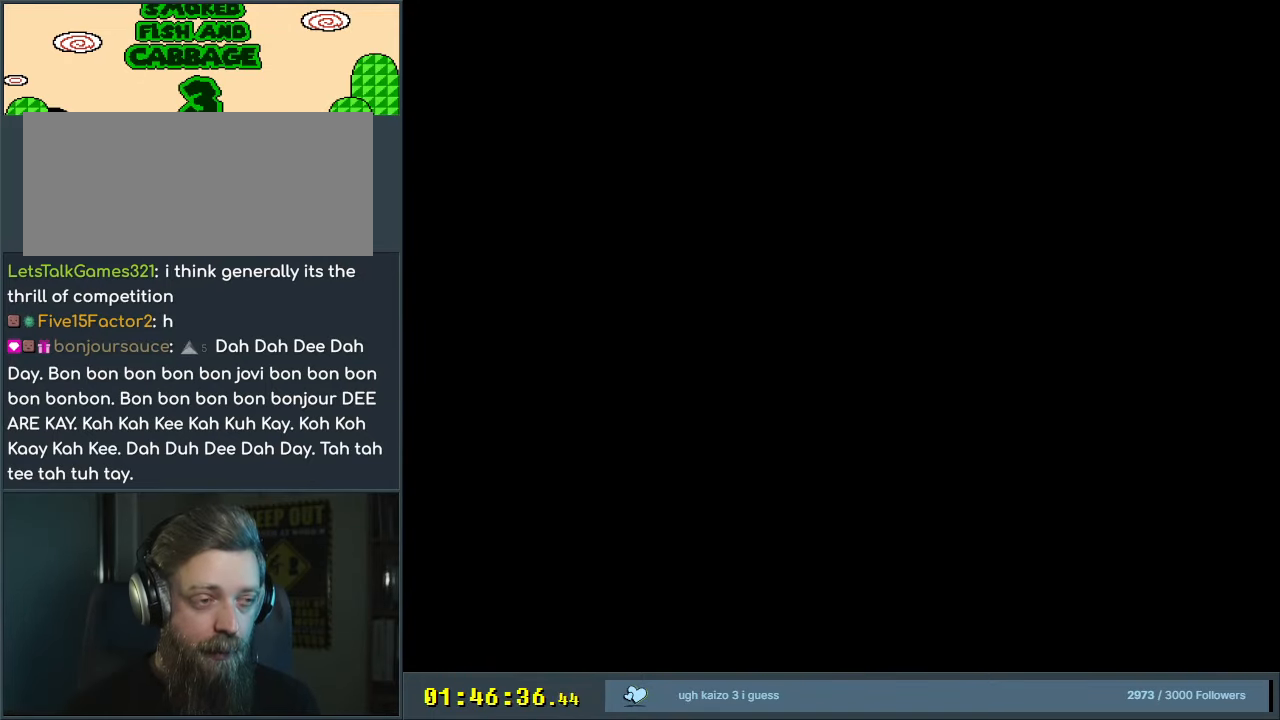
{"buttons": [], "events": []}
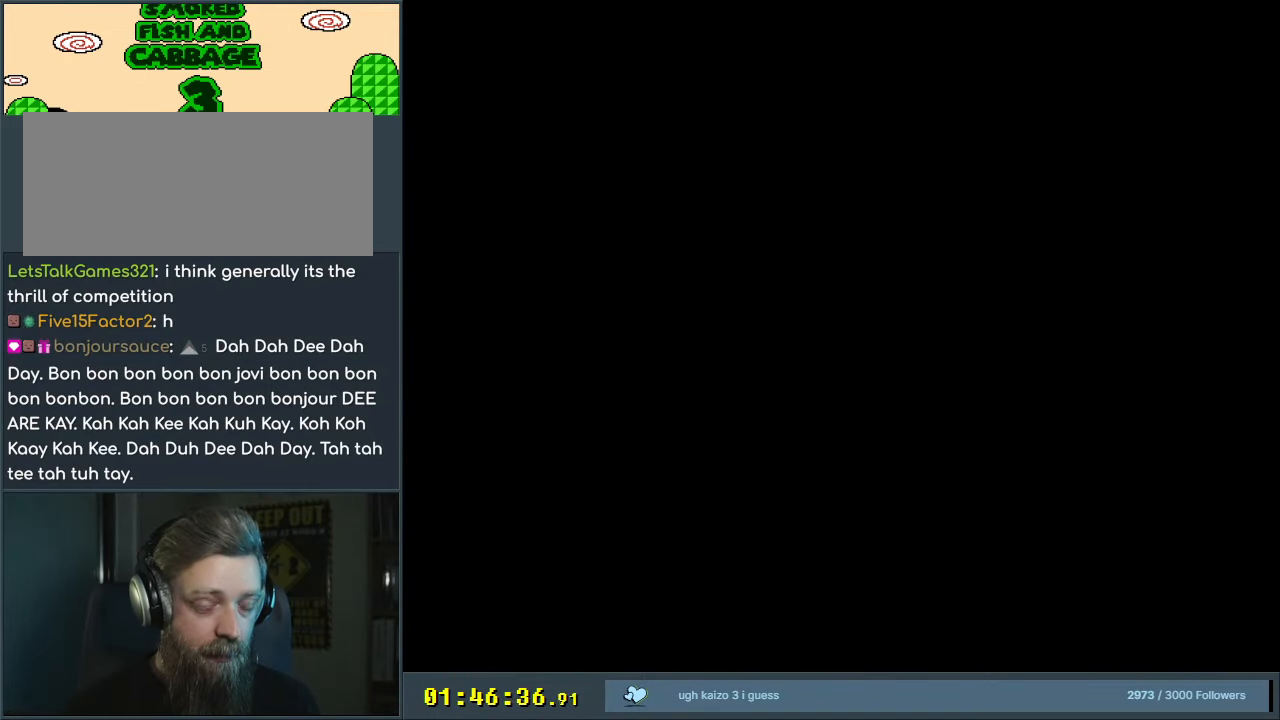
{"buttons": [], "events": []}
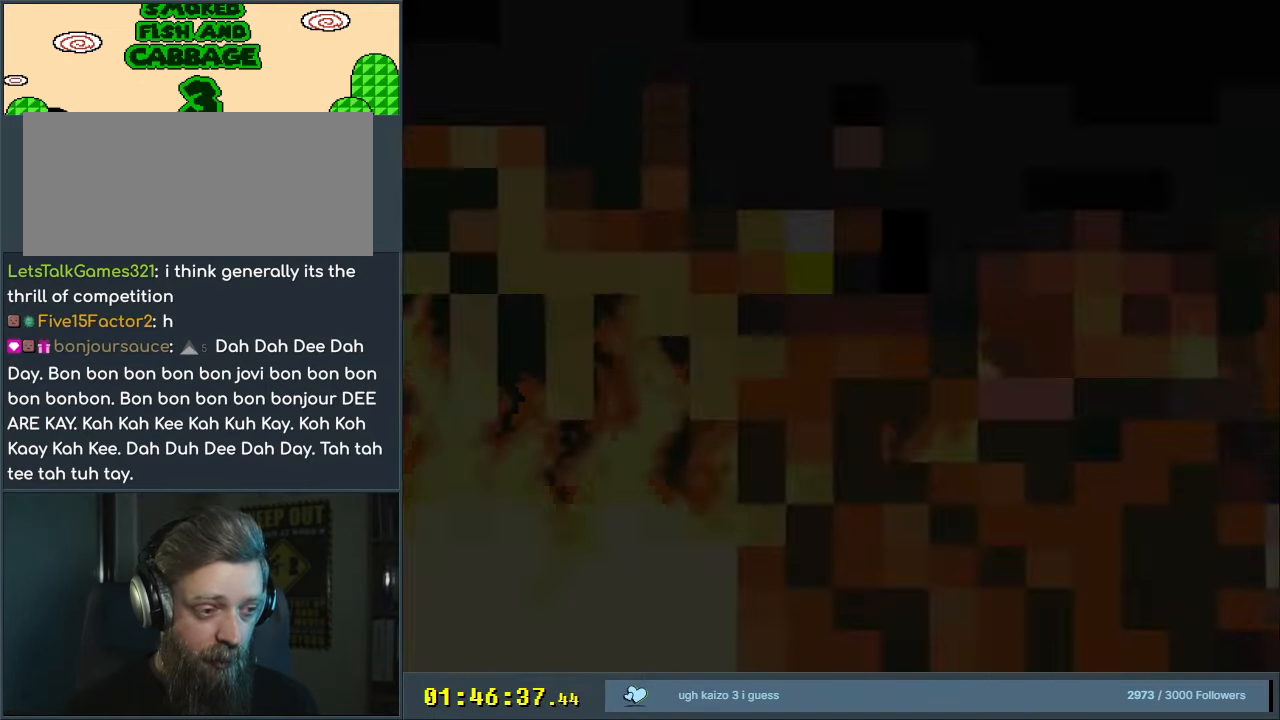
{"buttons": ["Y", "DPAD_RIGHT"], "events": [[200, "X", "down"], [233, "DPAD_RIGHT", "down"], [450, "X", "up"], [483, "Y", "down"]]}
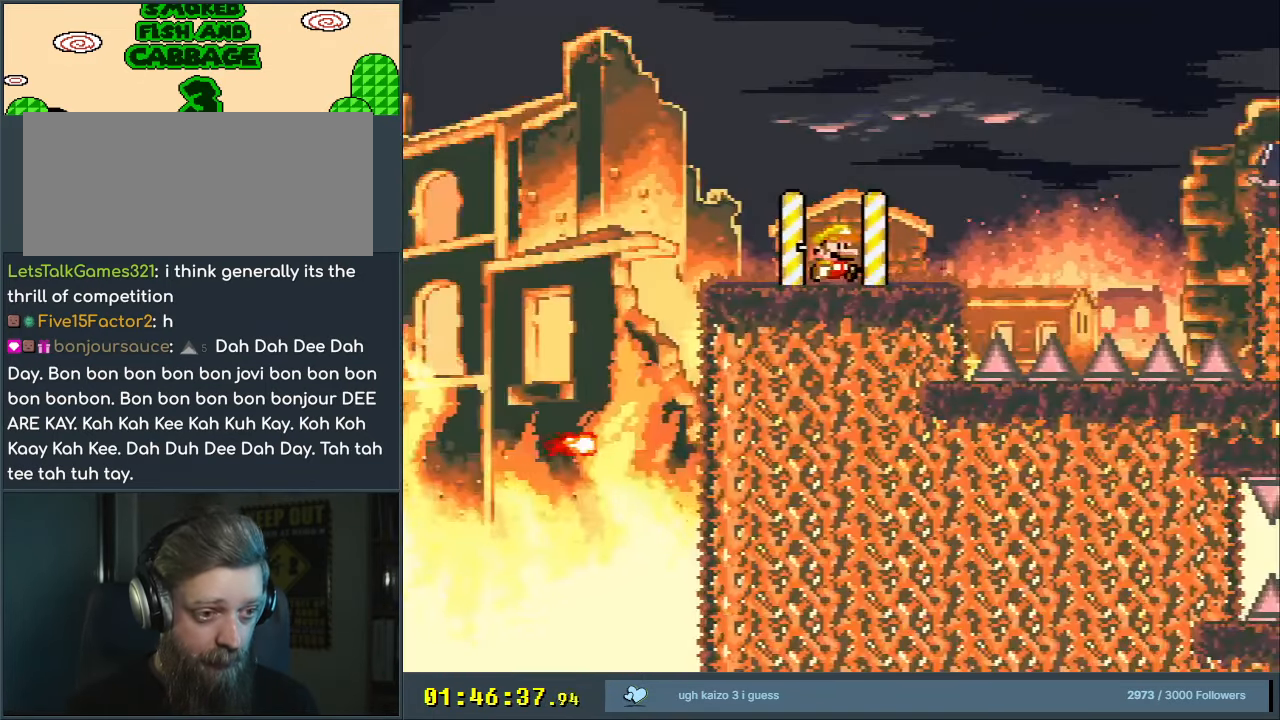
{"buttons": ["B", "Y", "DPAD_RIGHT"], "events": [[383, "B", "down"]]}
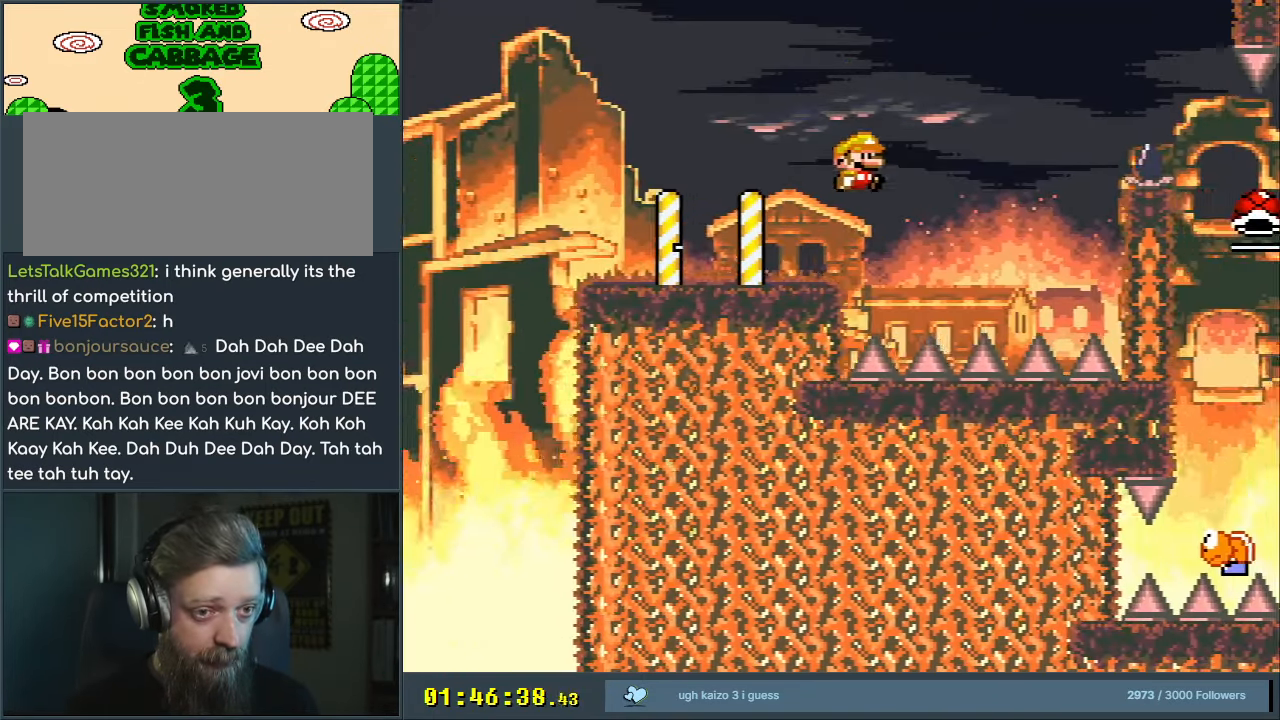
{"buttons": ["B", "Y", "DPAD_RIGHT"], "events": []}
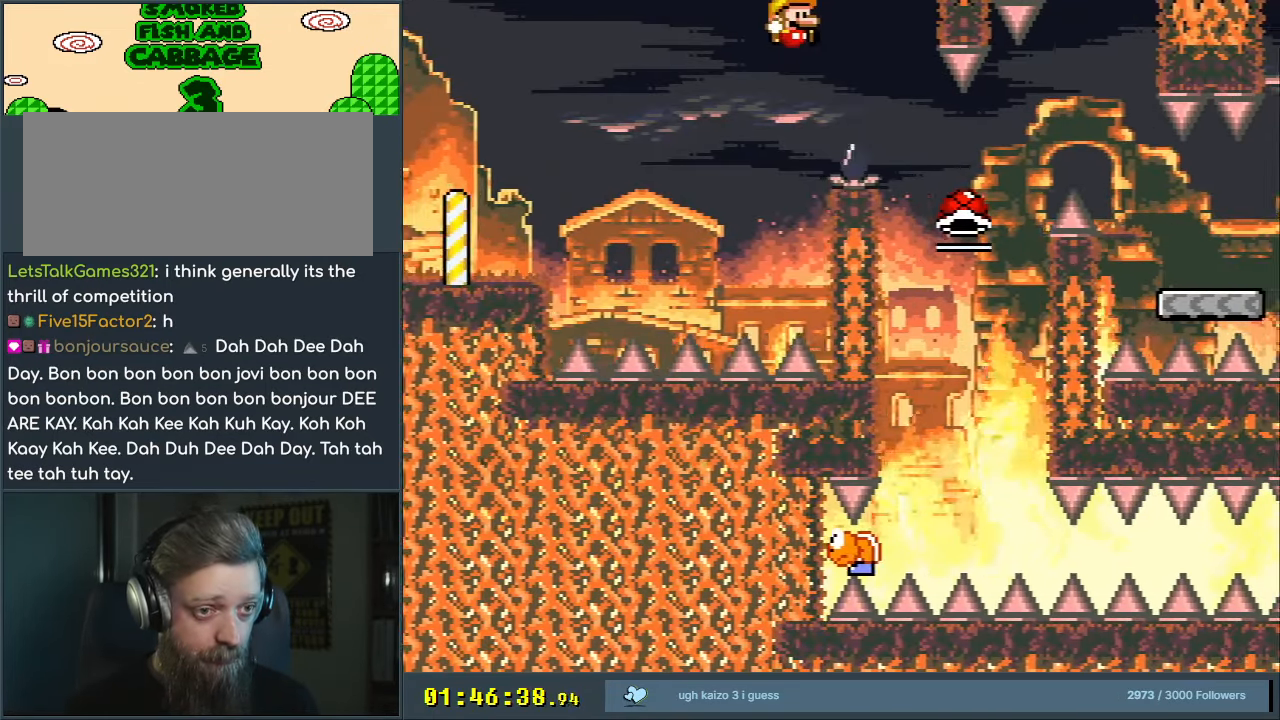
{"buttons": ["B", "Y", "DPAD_LEFT"], "events": [[67, "DPAD_RIGHT", "up"], [167, "Y", "up"], [250, "DPAD_LEFT", "down"], [383, "Y", "down"]]}
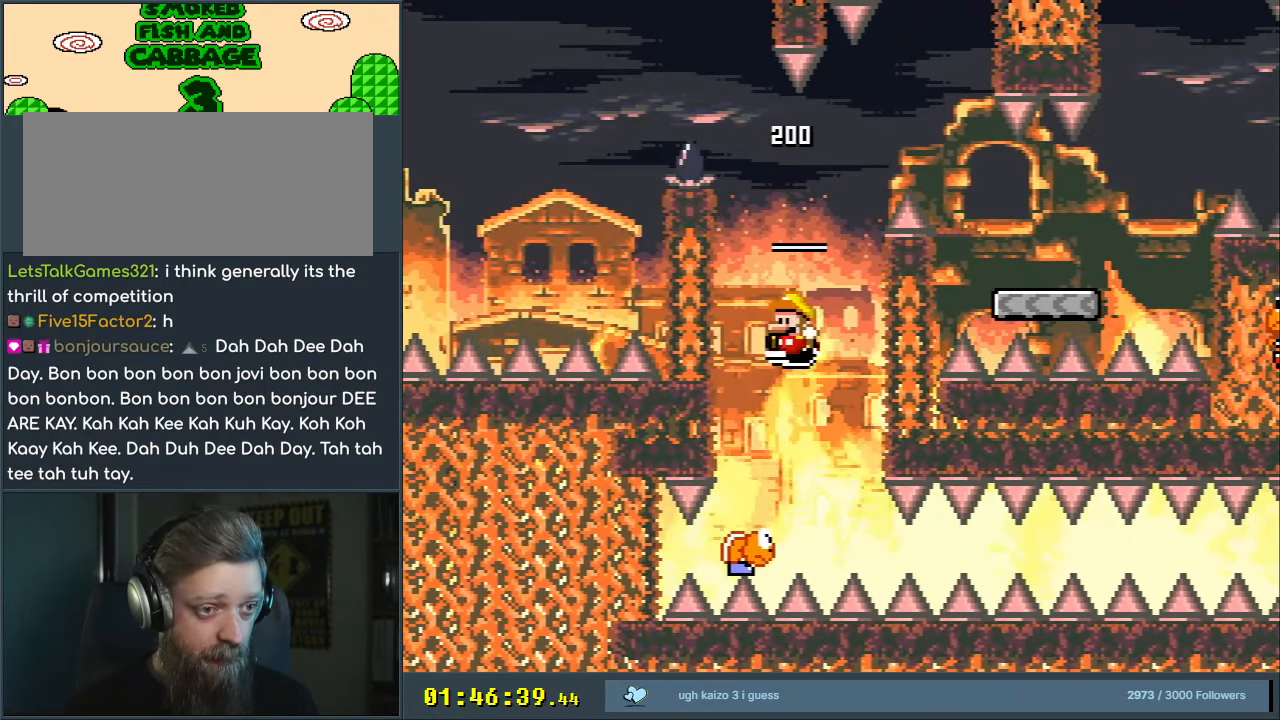
{"buttons": ["B", "Y", "DPAD_RIGHT"], "events": [[17, "DPAD_LEFT", "up"], [67, "DPAD_RIGHT", "down"]]}
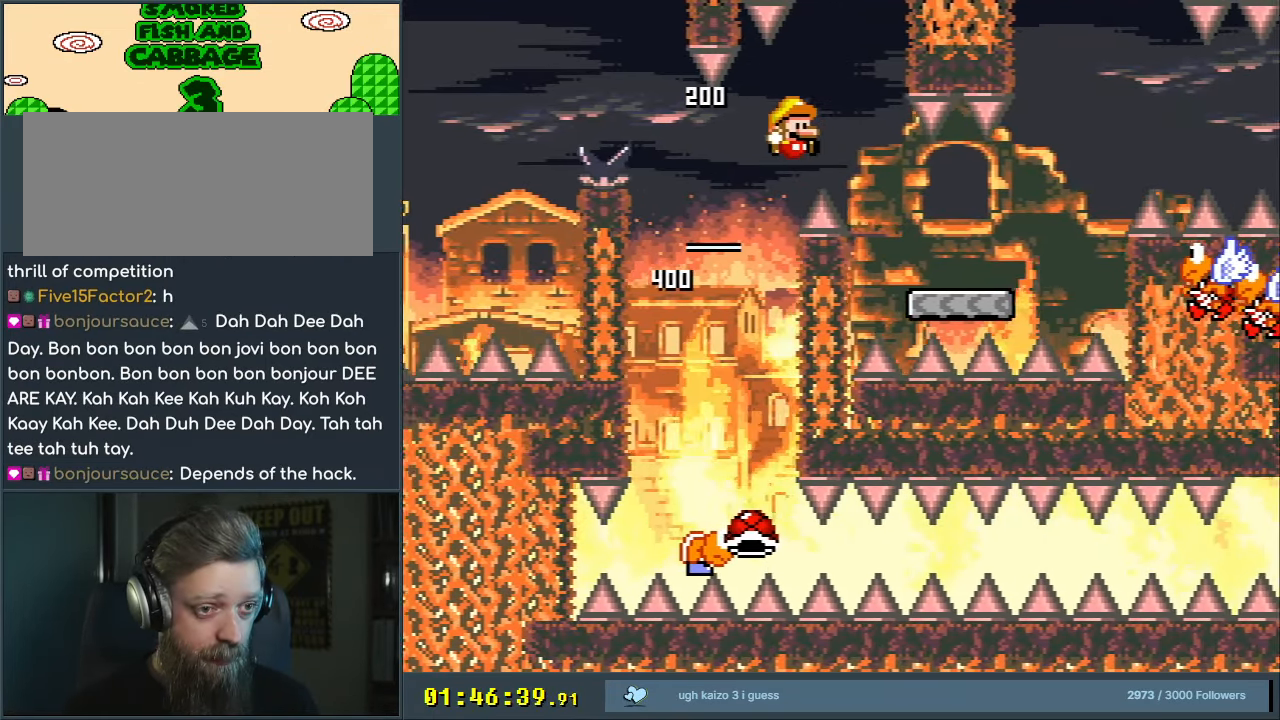
{"buttons": ["B", "Y", "DPAD_RIGHT"], "events": [[17, "B", "up"], [383, "B", "down"]]}
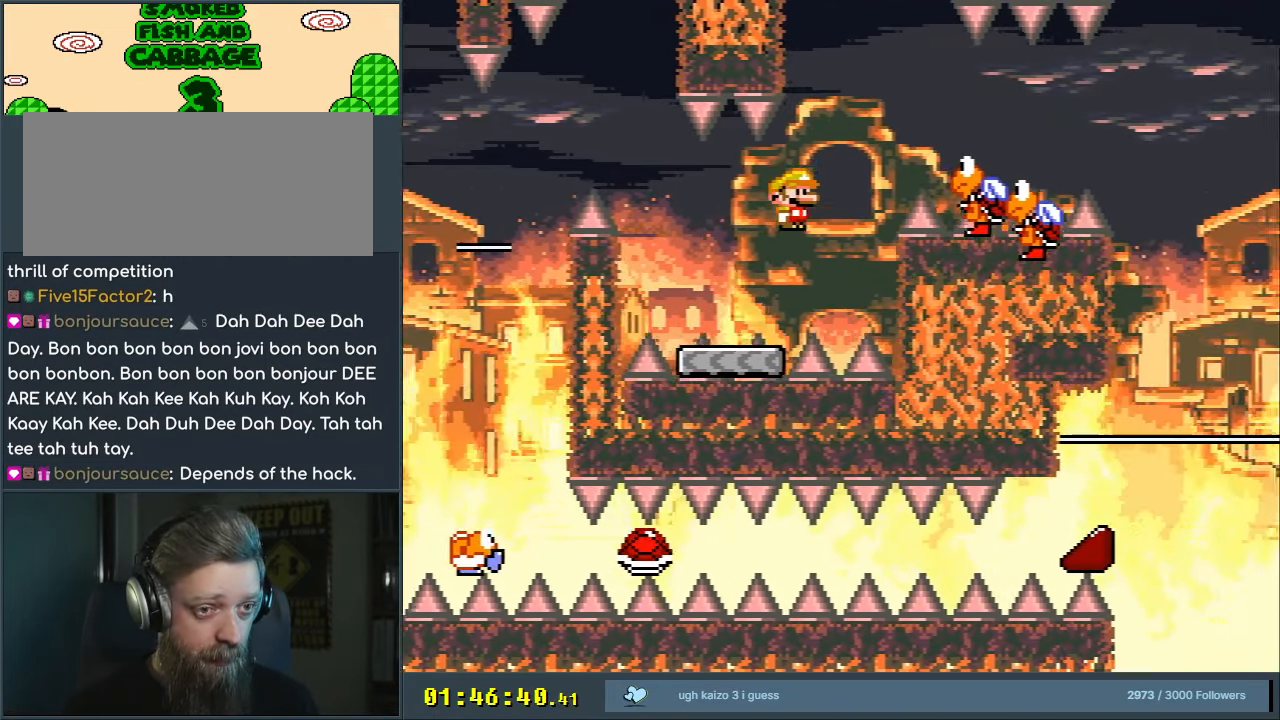
{"buttons": ["Y"], "events": [[150, "B", "up"], [200, "DPAD_RIGHT", "up"]]}
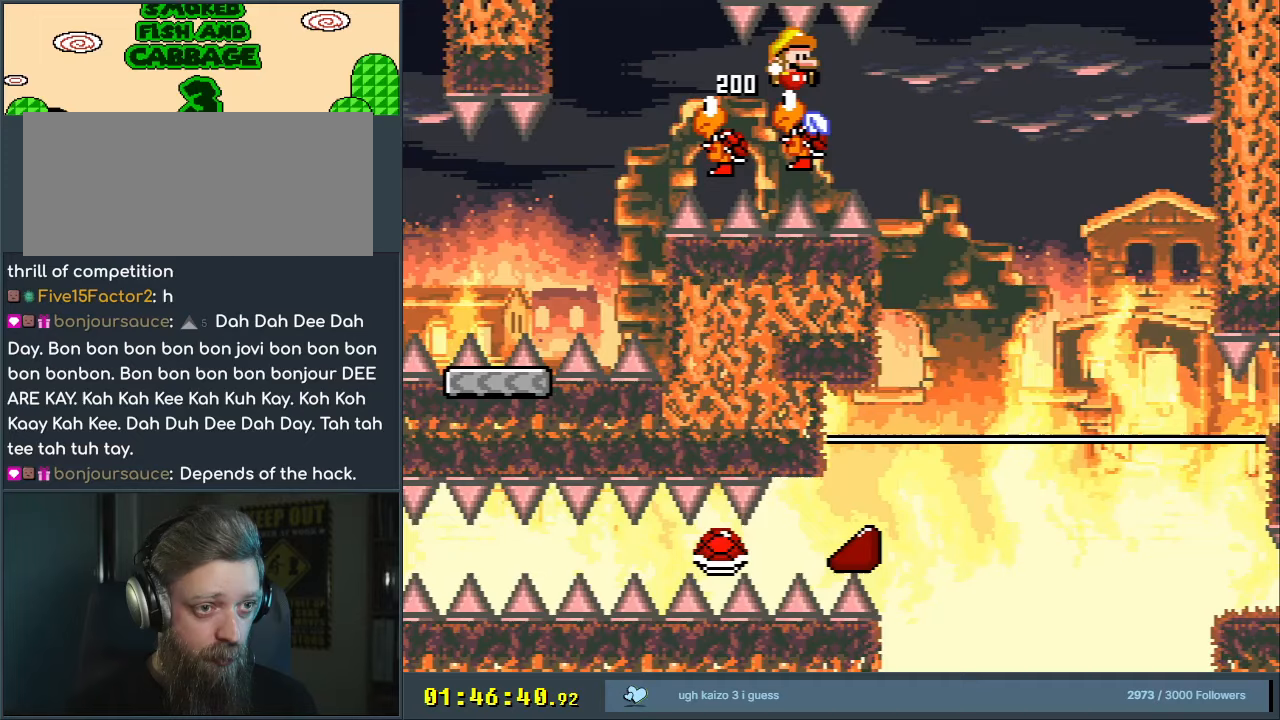
{"buttons": [], "events": [[283, "Y", "up"], [383, "A", "down"], [483, "A", "up"]]}
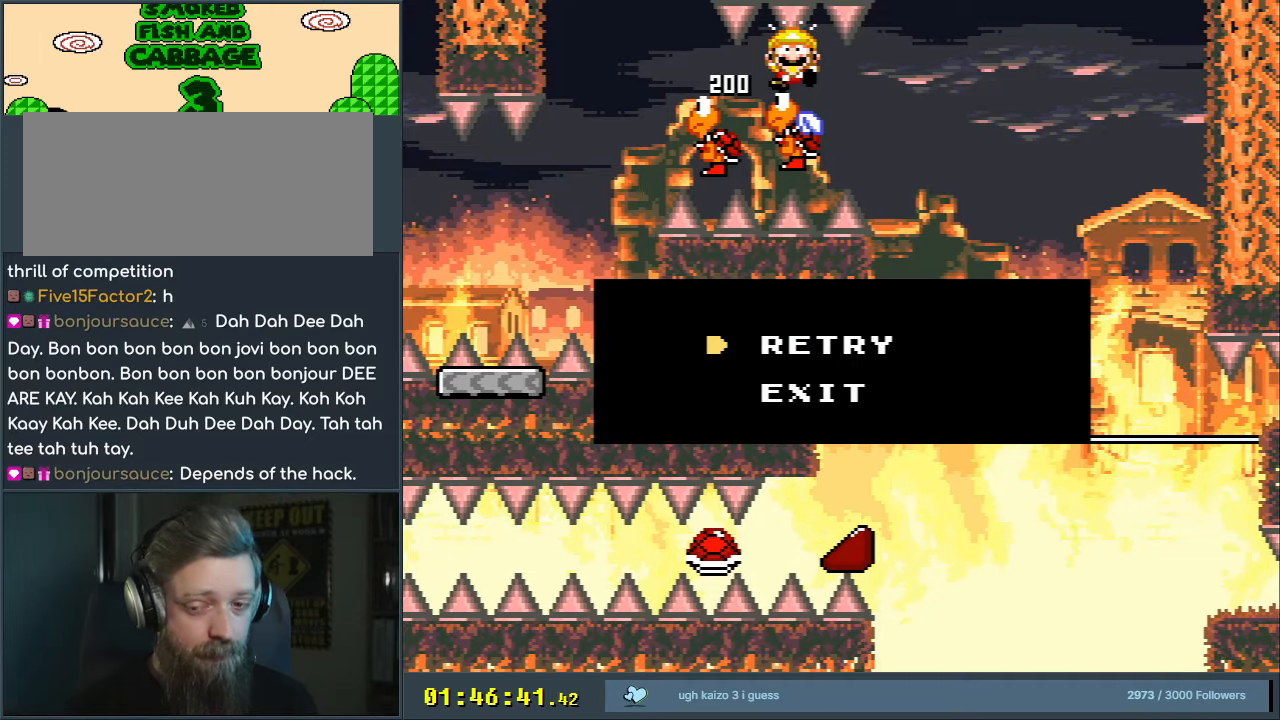
{"buttons": [], "events": [[67, "A", "down"], [183, "A", "up"]]}
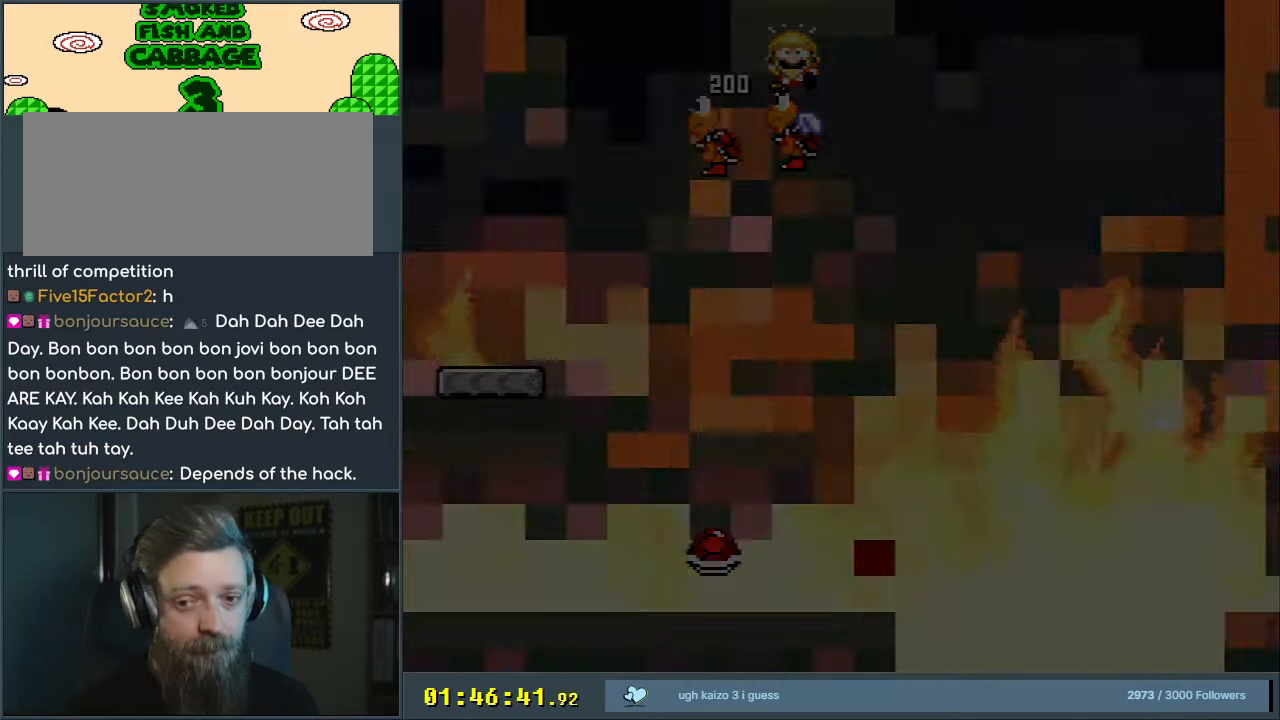
{"buttons": [], "events": []}
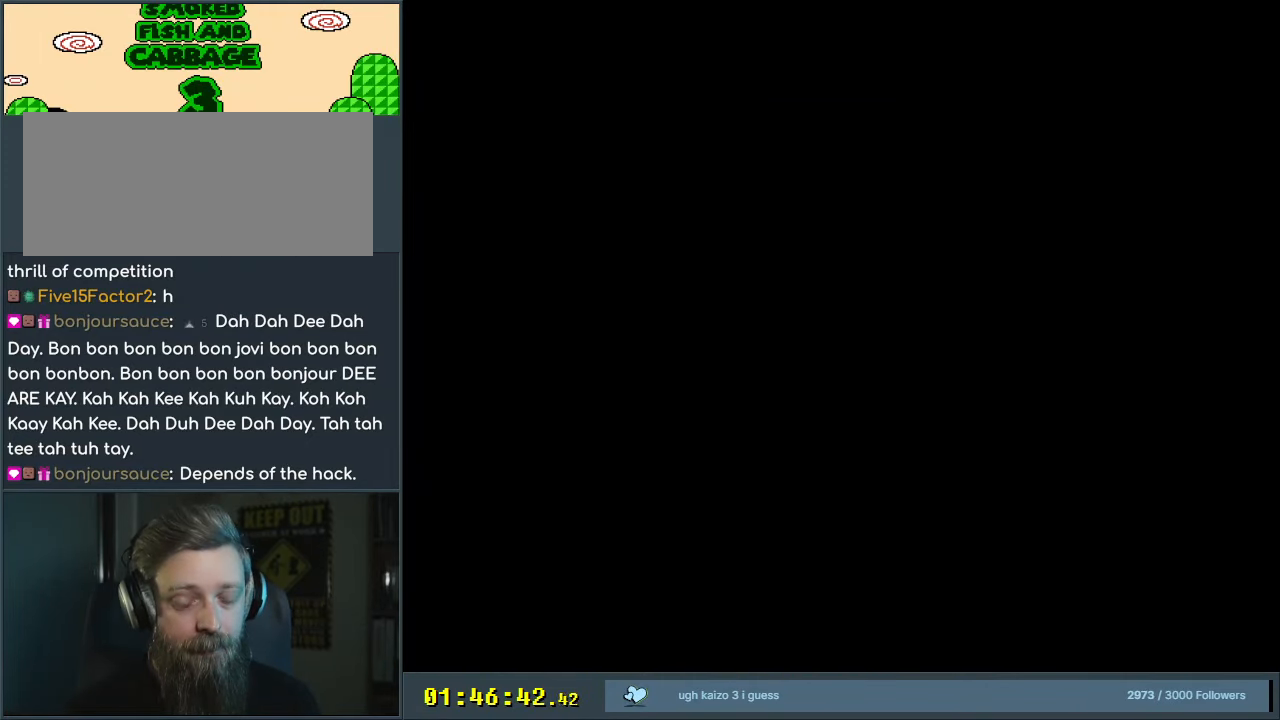
{"buttons": [], "events": []}
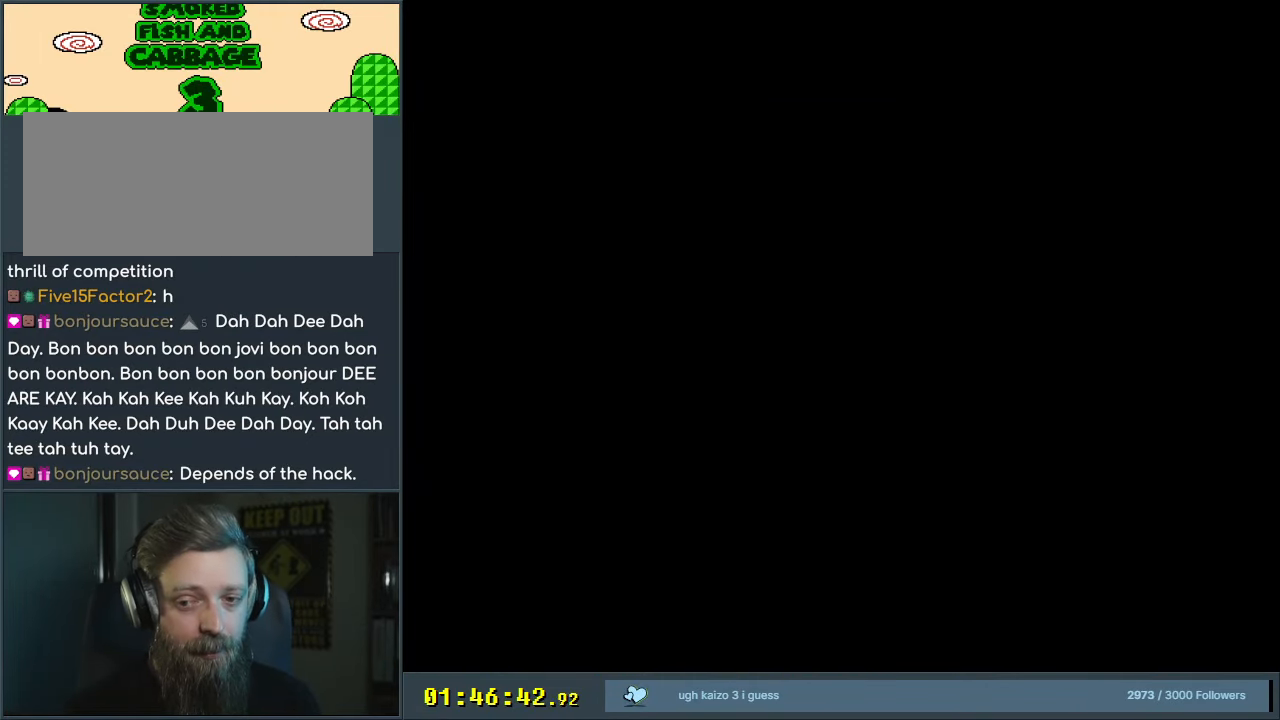
{"buttons": [], "events": [[250, "X", "down"], [417, "X", "up"]]}
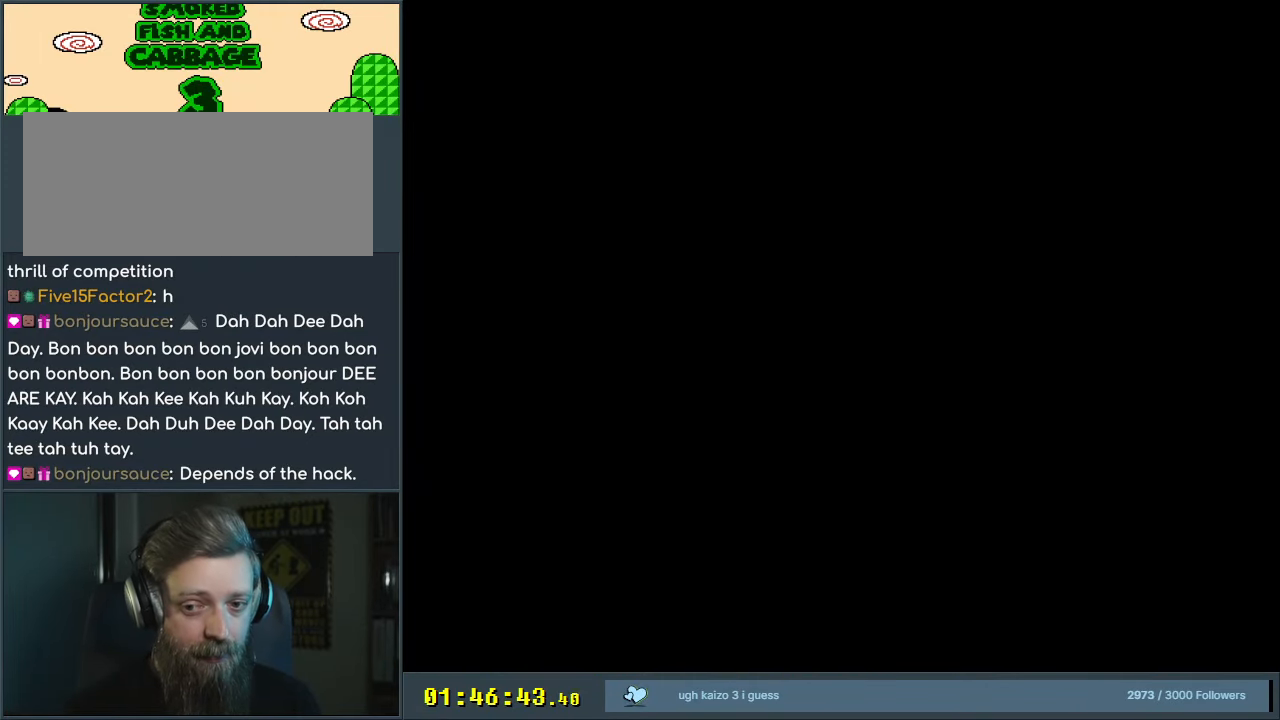
{"buttons": ["X"], "events": [[117, "X", "down"]]}
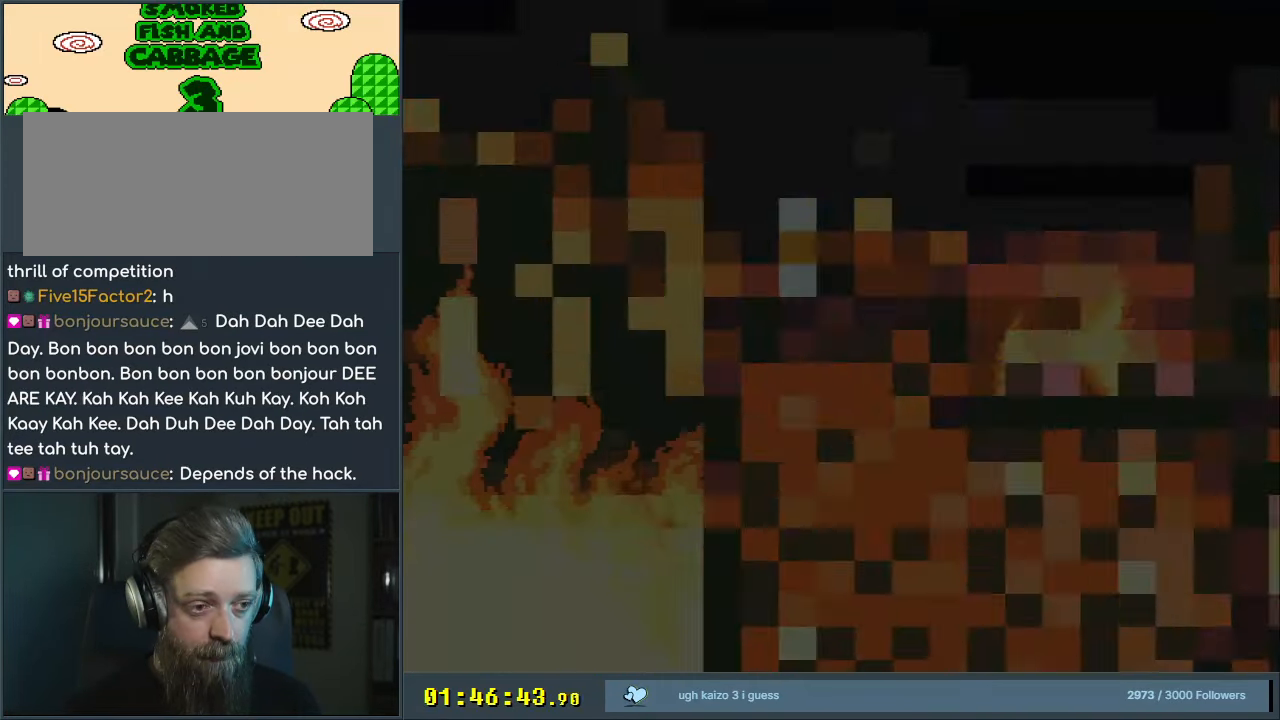
{"buttons": ["DPAD_RIGHT"], "events": [[417, "DPAD_RIGHT", "down"], [500, "X", "up"]]}
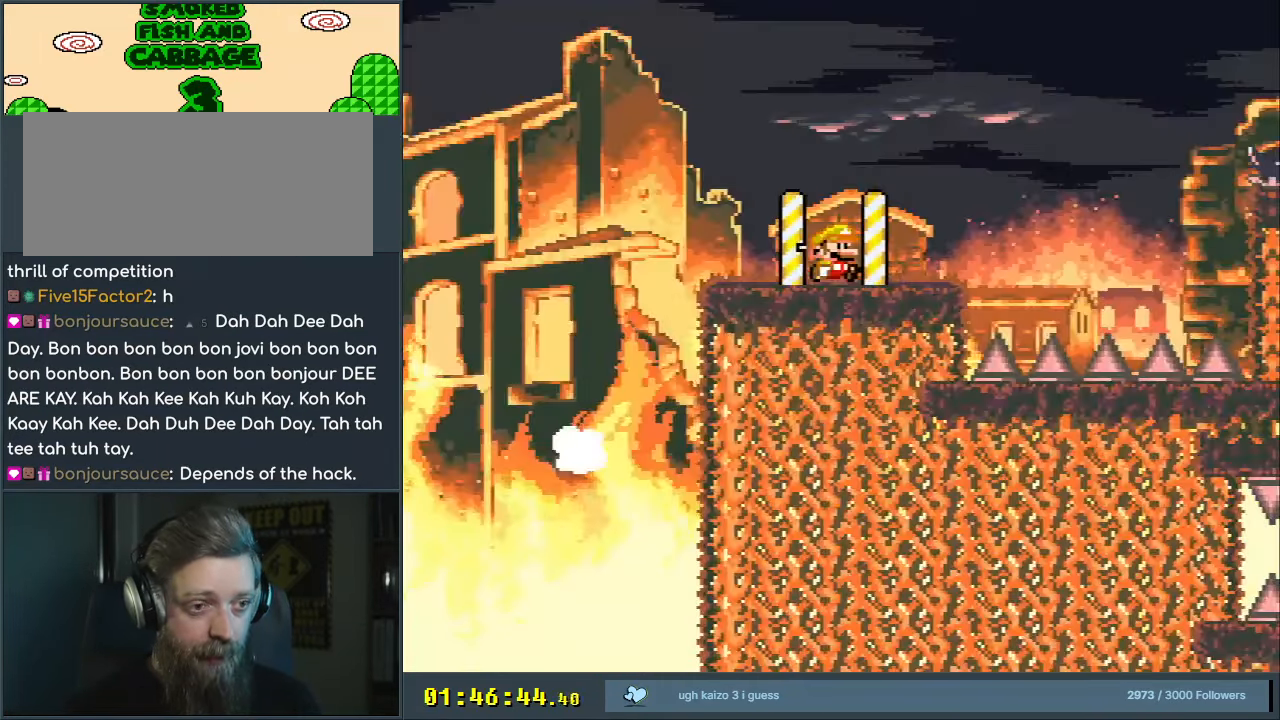
{"buttons": ["B", "Y", "DPAD_RIGHT"], "events": [[33, "Y", "down"], [383, "B", "down"]]}
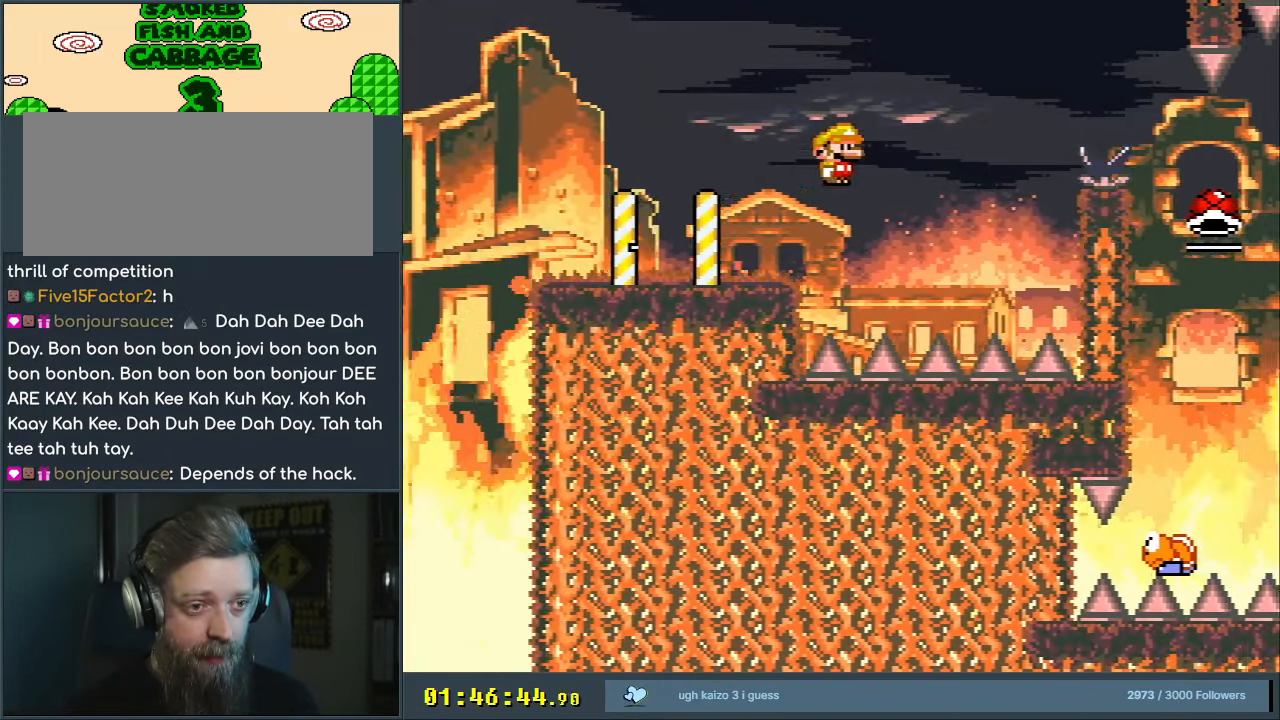
{"buttons": ["B", "Y", "DPAD_RIGHT"], "events": []}
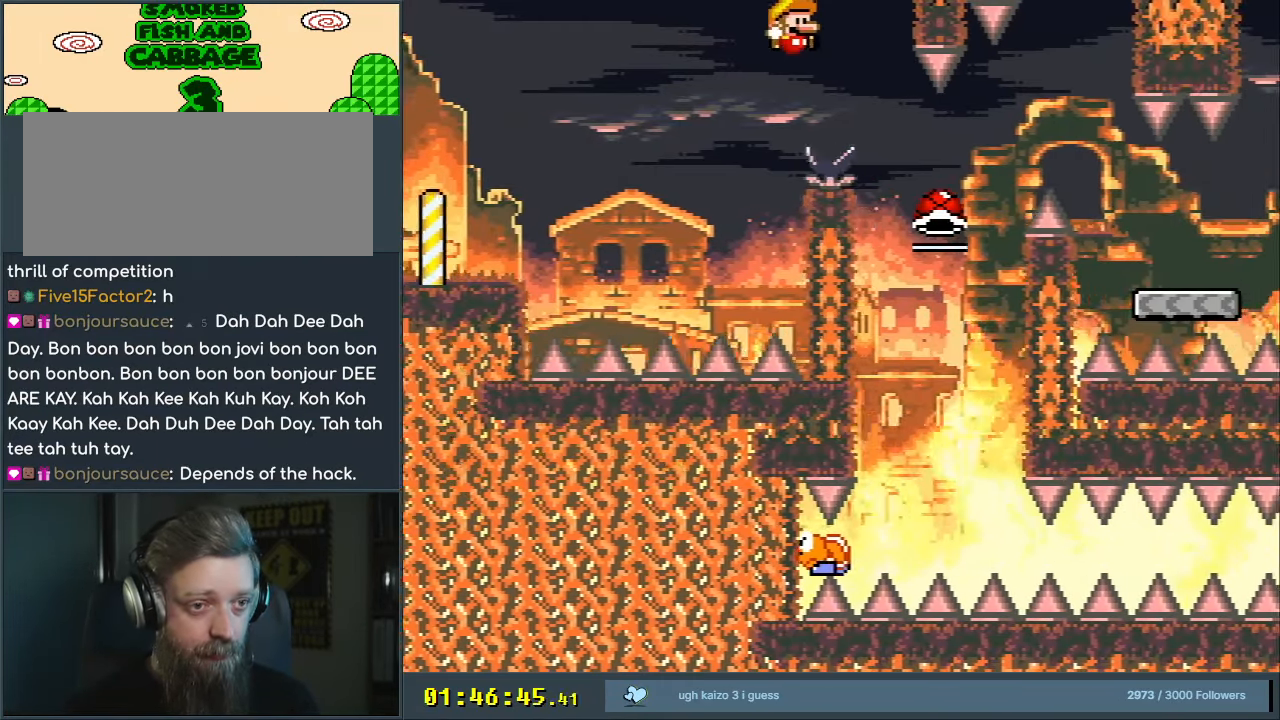
{"buttons": ["B", "Y"], "events": [[67, "DPAD_RIGHT", "up"], [117, "Y", "up"], [200, "DPAD_LEFT", "down"], [333, "Y", "down"], [450, "DPAD_LEFT", "up"]]}
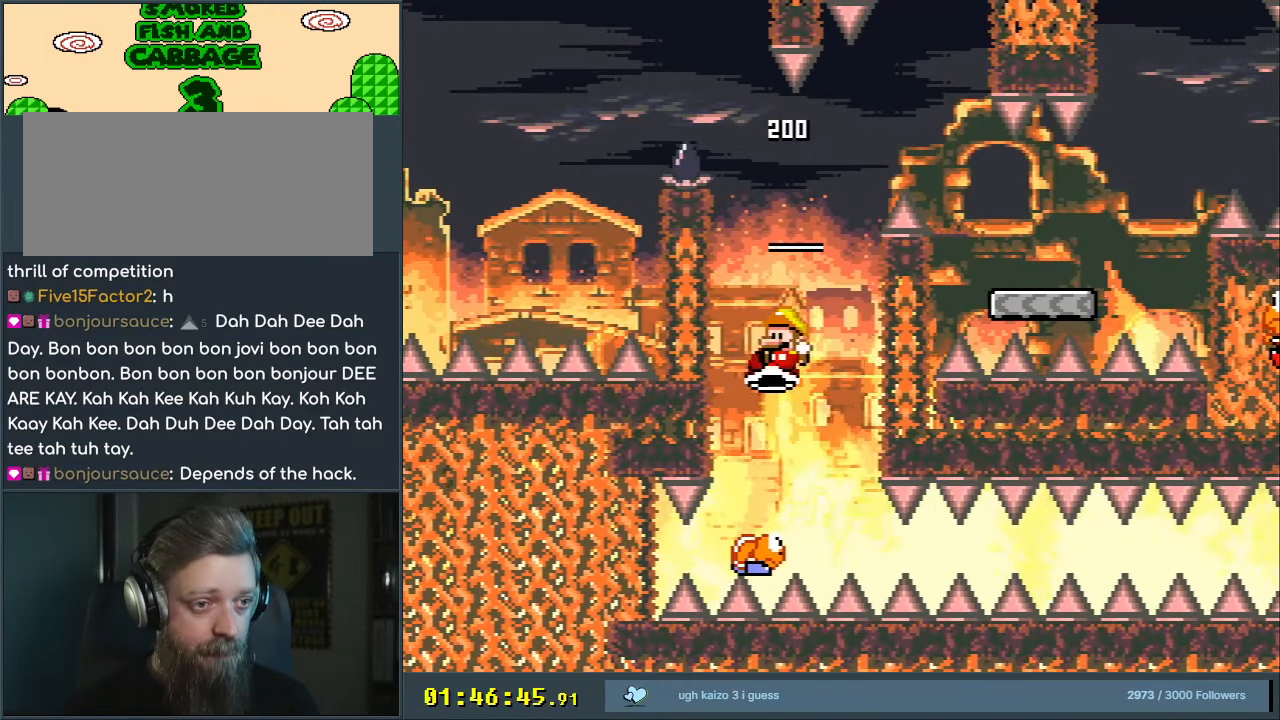
{"buttons": ["X", "DPAD_RIGHT"], "events": [[33, "DPAD_RIGHT", "down"], [433, "X", "down"], [467, "B", "up"], [467, "Y", "up"]]}